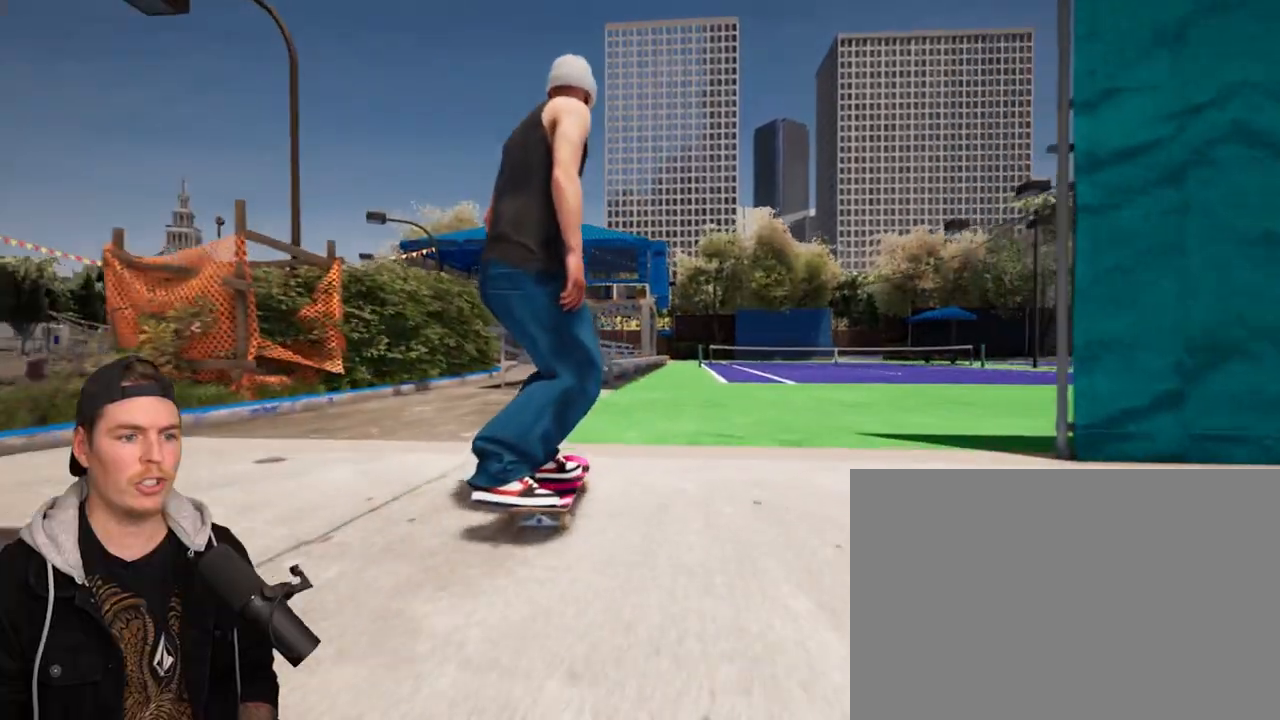
Gameplay with a controller (PlayStation layout); each line is a JSON object with the inputs held at the frame after it. "events" lists button and stick changes between this image and that frame as [ms after this image, input, new state], when the widget could be followed in between. Not read: L3 R3.
{"buttons": [], "left_stick": "center", "right_stick": "down-left", "events": [[200, "right_stick", "down-left"]]}
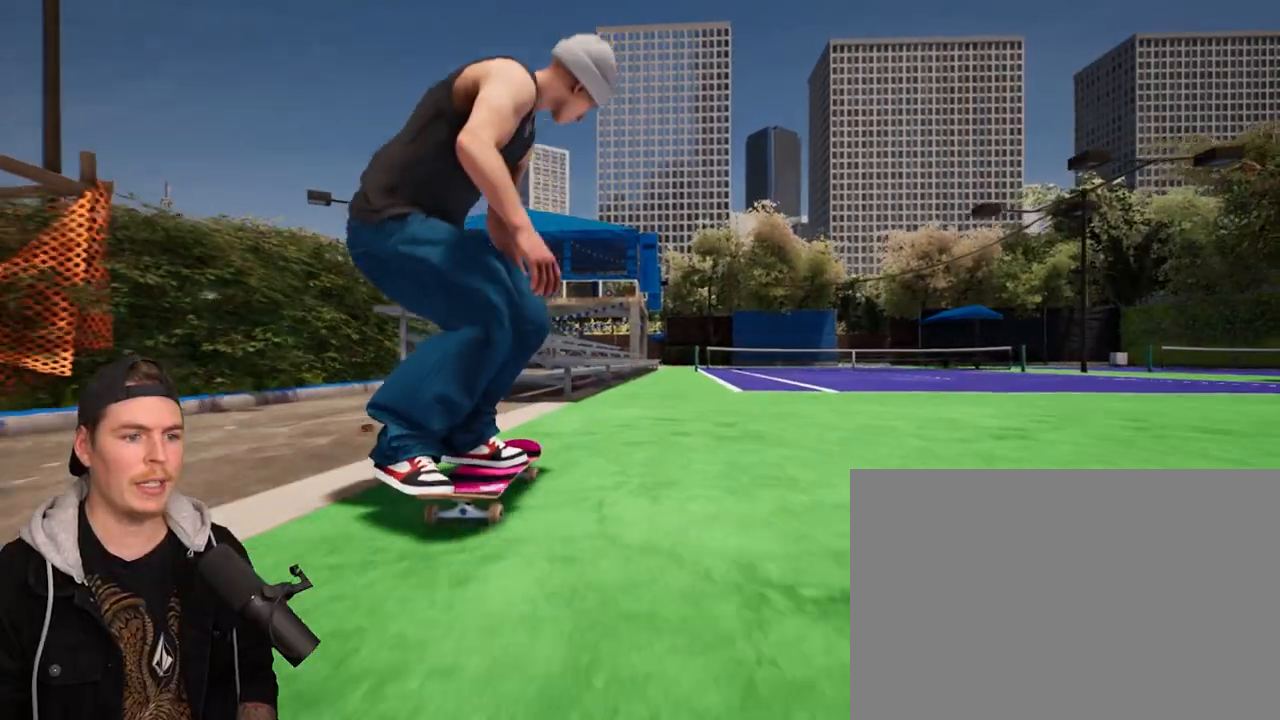
{"buttons": [], "left_stick": "center", "right_stick": "right", "events": [[267, "left_stick", "up"], [283, "right_stick", "center"], [383, "left_stick", "center"], [483, "right_stick", "right"]]}
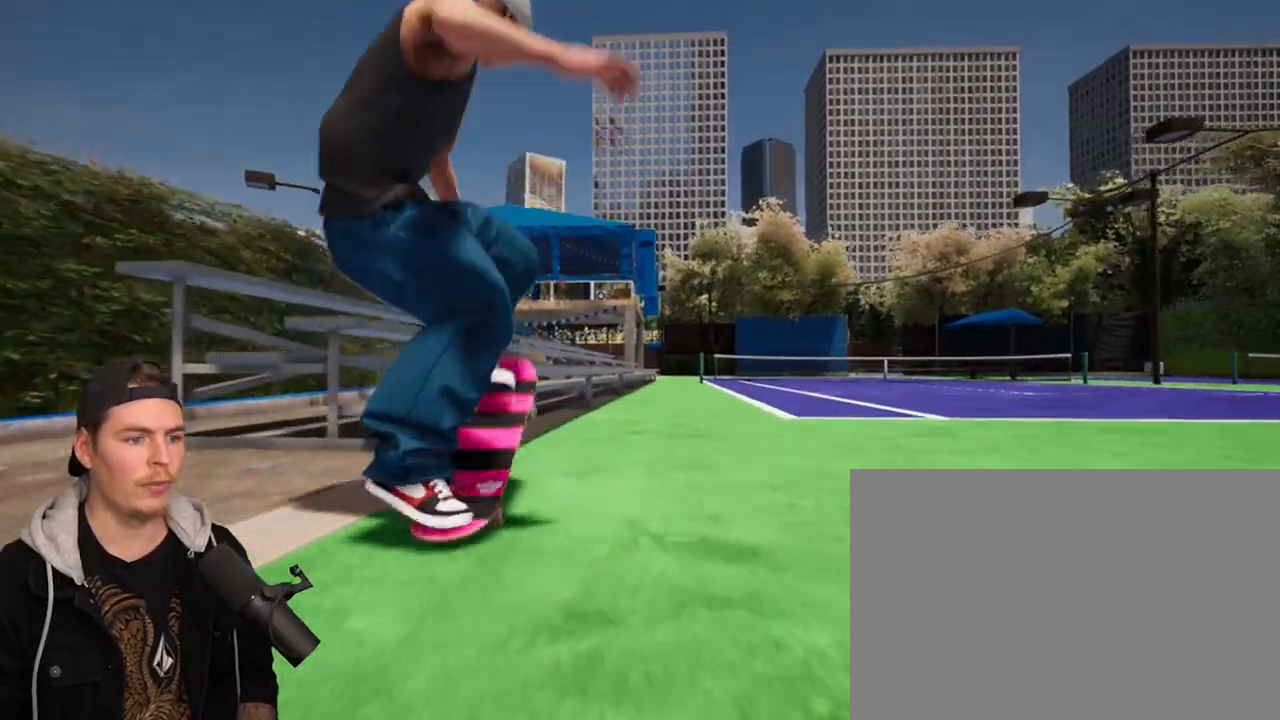
{"buttons": [], "left_stick": "center", "right_stick": "right", "events": []}
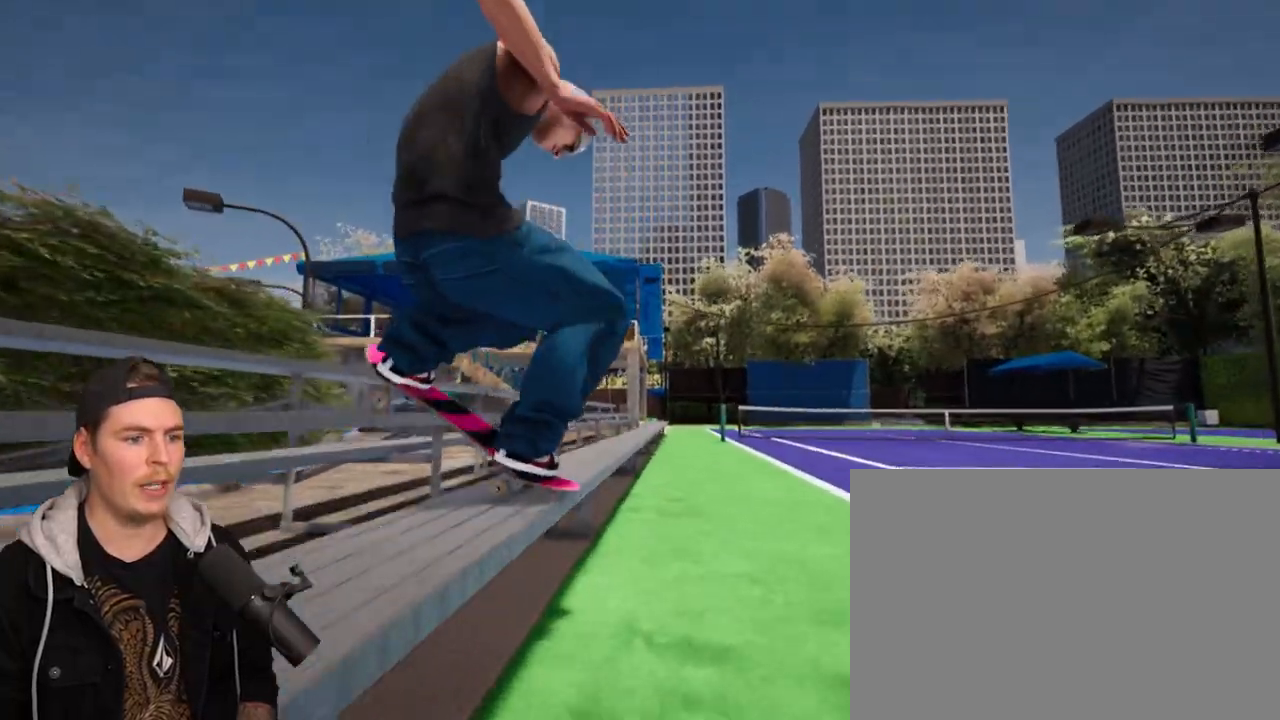
{"buttons": [], "left_stick": "center", "right_stick": "center", "events": [[383, "right_stick", "center"]]}
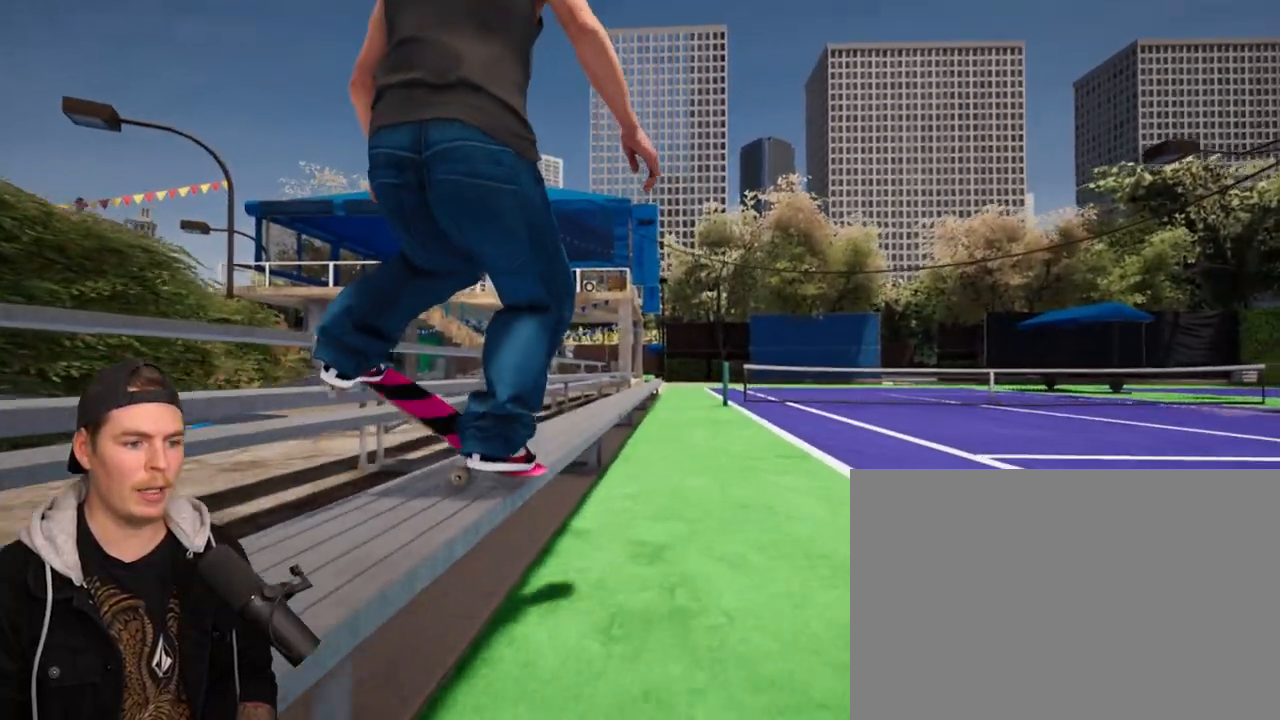
{"buttons": ["R2"], "left_stick": "right", "right_stick": "center", "events": [[33, "right_stick", "down"], [233, "R2", "down"], [233, "left_stick", "up"], [233, "right_stick", "center"], [367, "left_stick", "center"], [467, "left_stick", "right"]]}
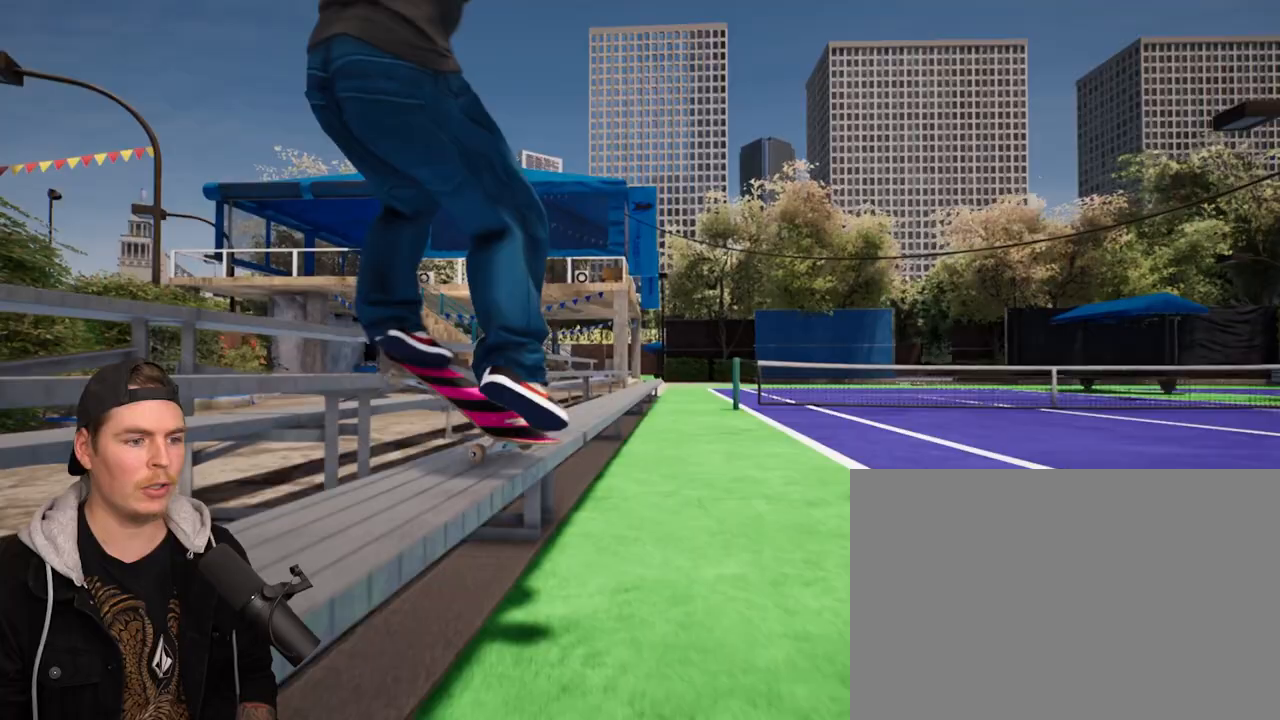
{"buttons": [], "left_stick": "right", "right_stick": "center", "events": [[33, "R2", "up"]]}
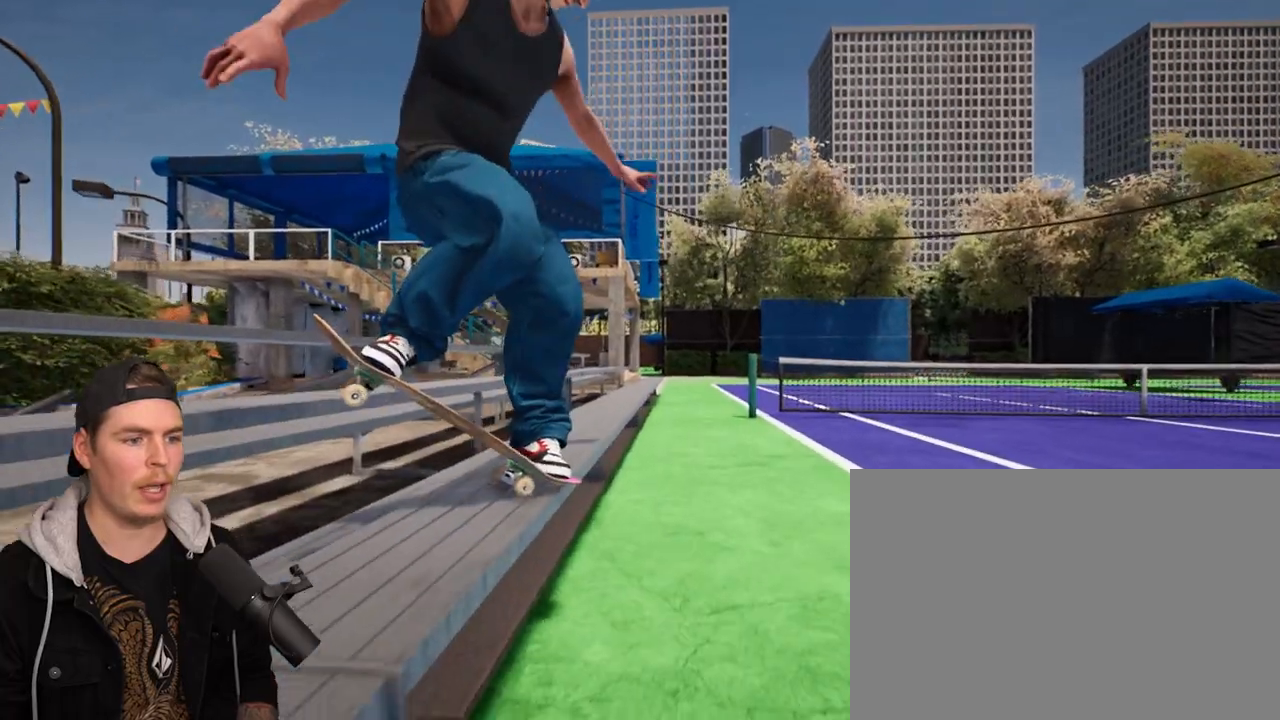
{"buttons": [], "left_stick": "center", "right_stick": "center", "events": [[150, "right_stick", "left"], [267, "right_stick", "center"], [317, "left_stick", "center"]]}
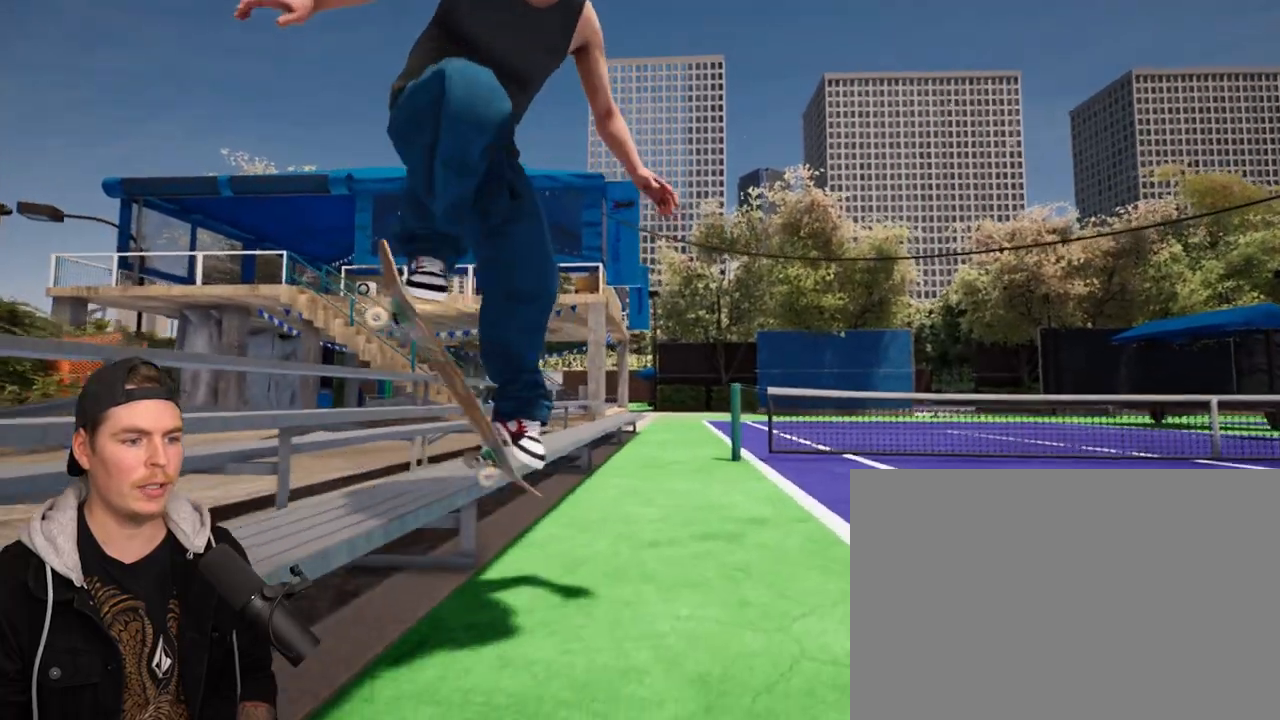
{"buttons": ["L2"], "left_stick": "center", "right_stick": "center", "events": [[283, "L2", "down"]]}
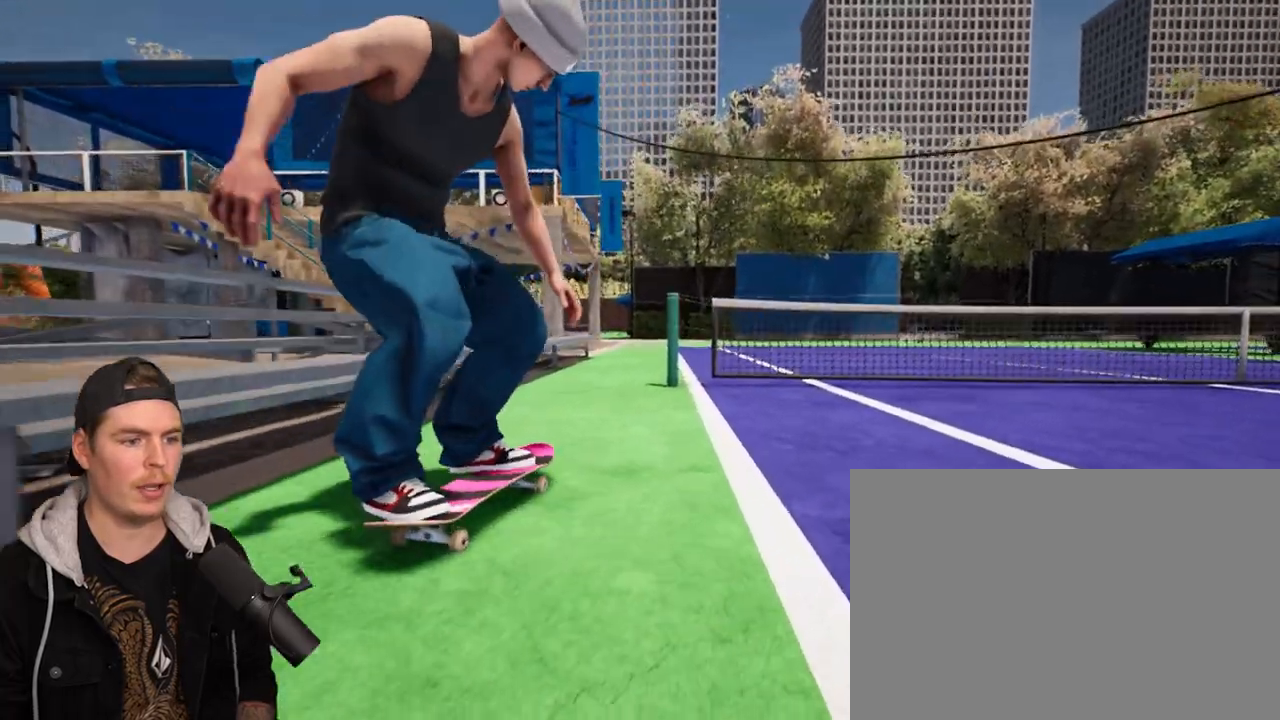
{"buttons": [], "left_stick": "center", "right_stick": "center", "events": [[300, "L2", "up"]]}
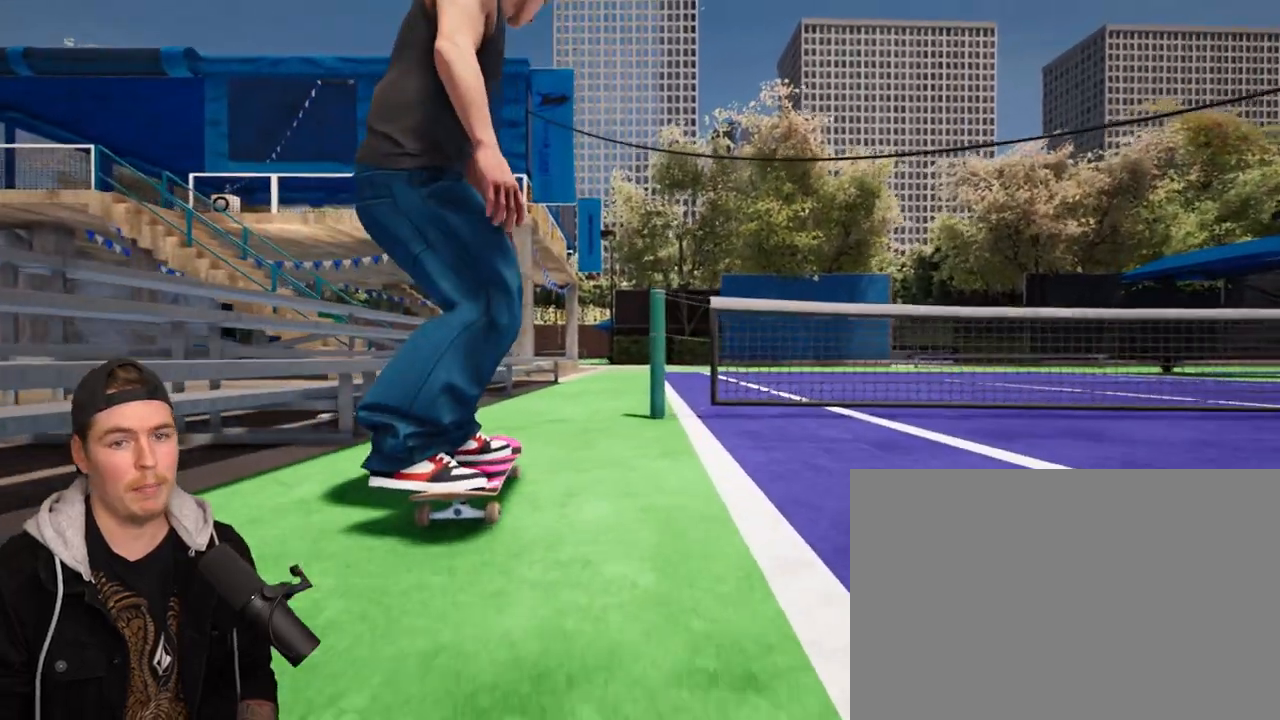
{"buttons": [], "left_stick": "center", "right_stick": "center", "events": []}
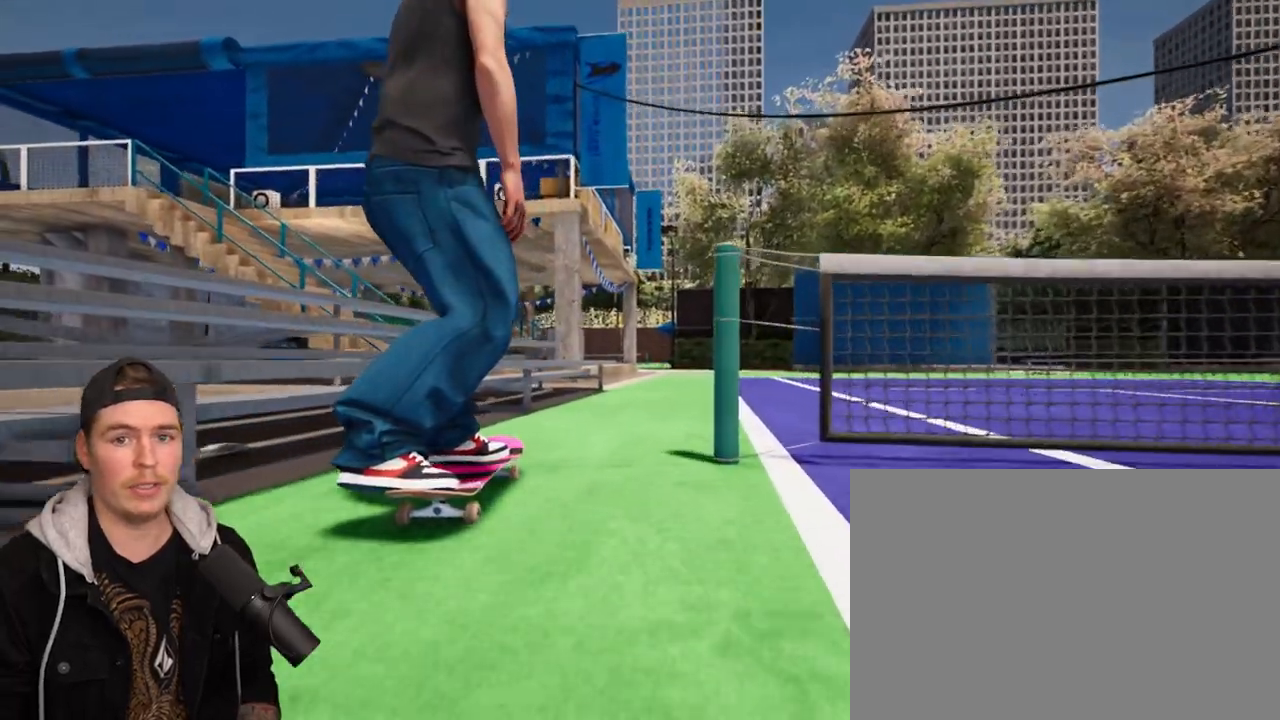
{"buttons": ["R2"], "left_stick": "center", "right_stick": "center", "events": [[333, "R2", "down"]]}
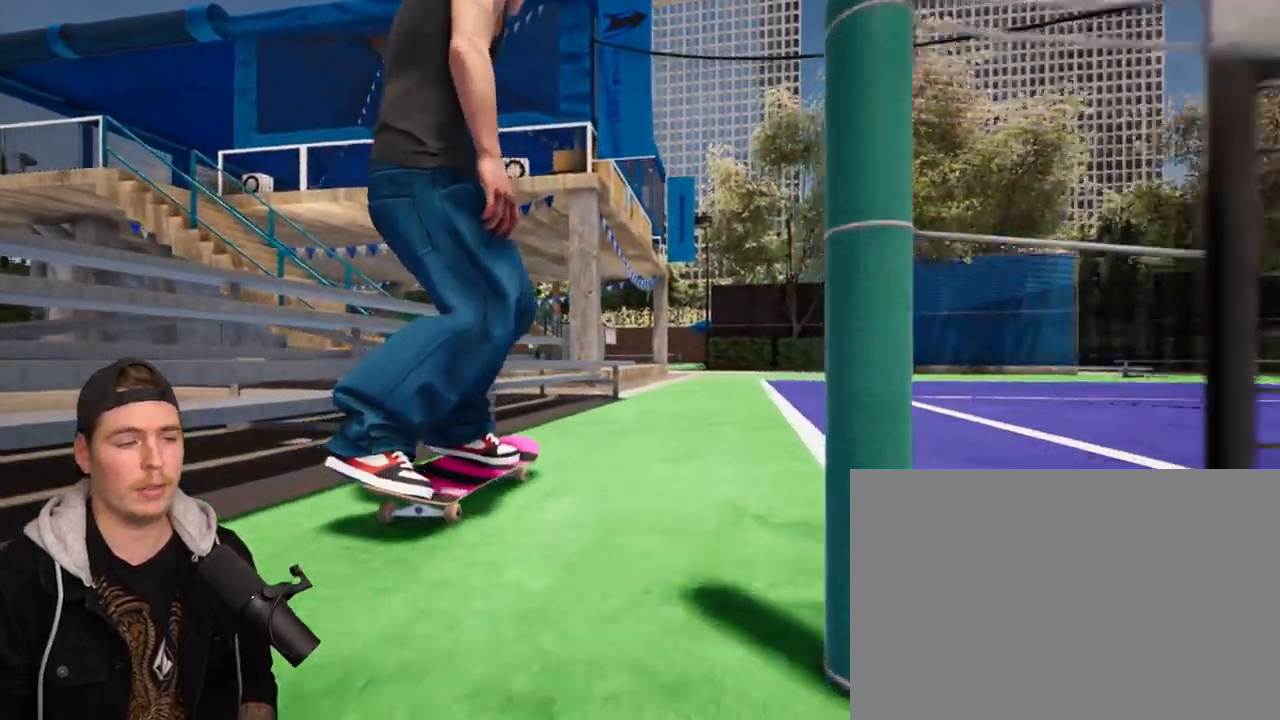
{"buttons": [], "left_stick": "up", "right_stick": "down", "events": [[17, "R2", "up"], [83, "right_stick", "down"], [500, "left_stick", "up"]]}
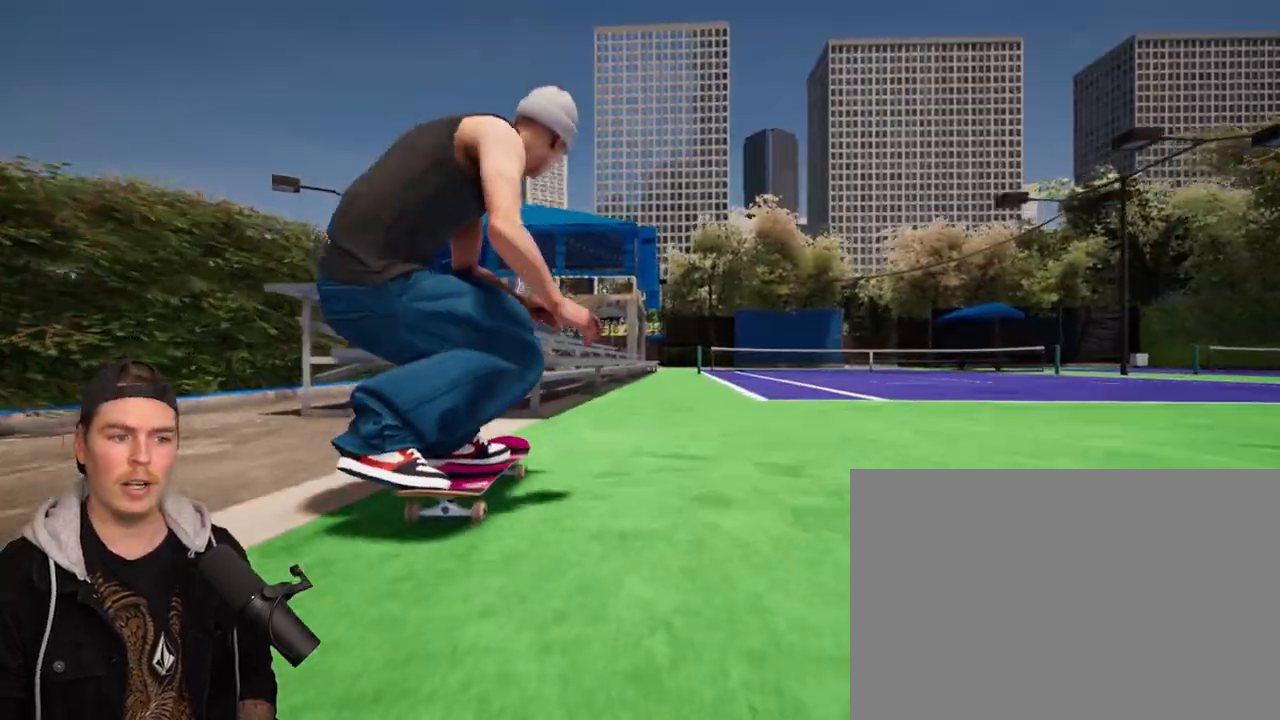
{"buttons": [], "left_stick": "center", "right_stick": "down", "events": [[33, "right_stick", "center"], [133, "left_stick", "center"], [250, "right_stick", "down"]]}
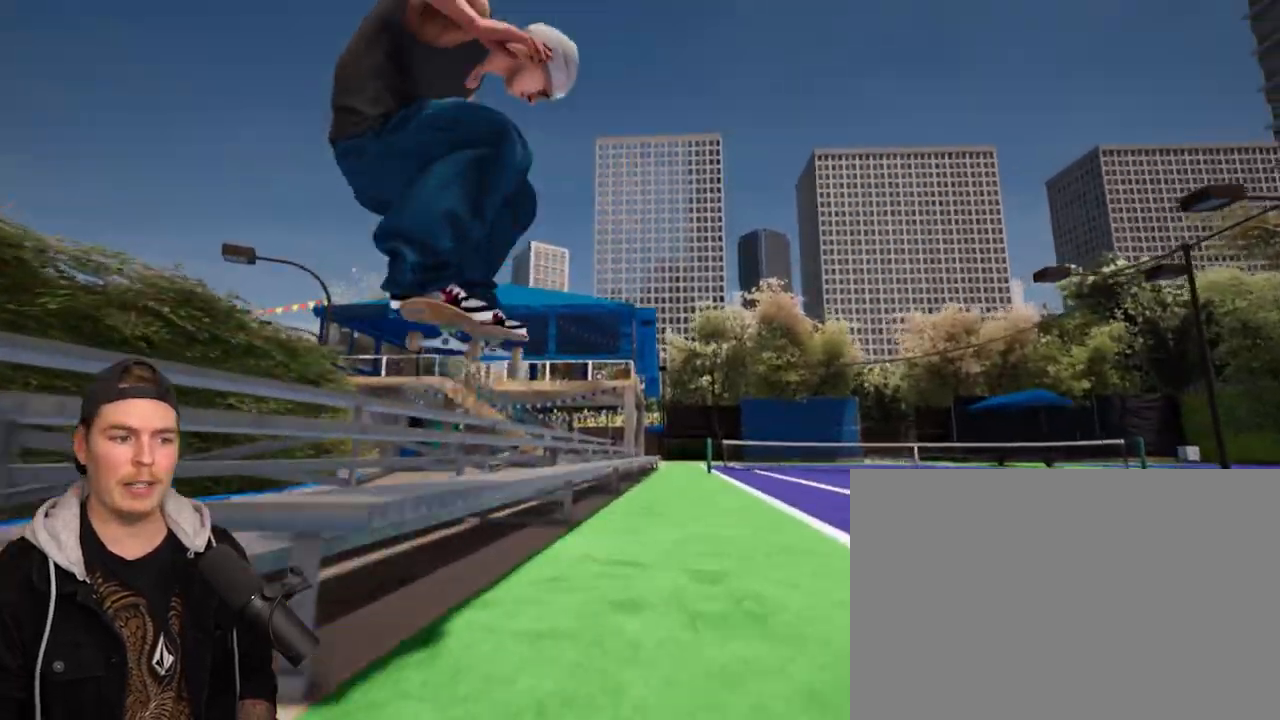
{"buttons": [], "left_stick": "center", "right_stick": "center", "events": [[467, "right_stick", "center"]]}
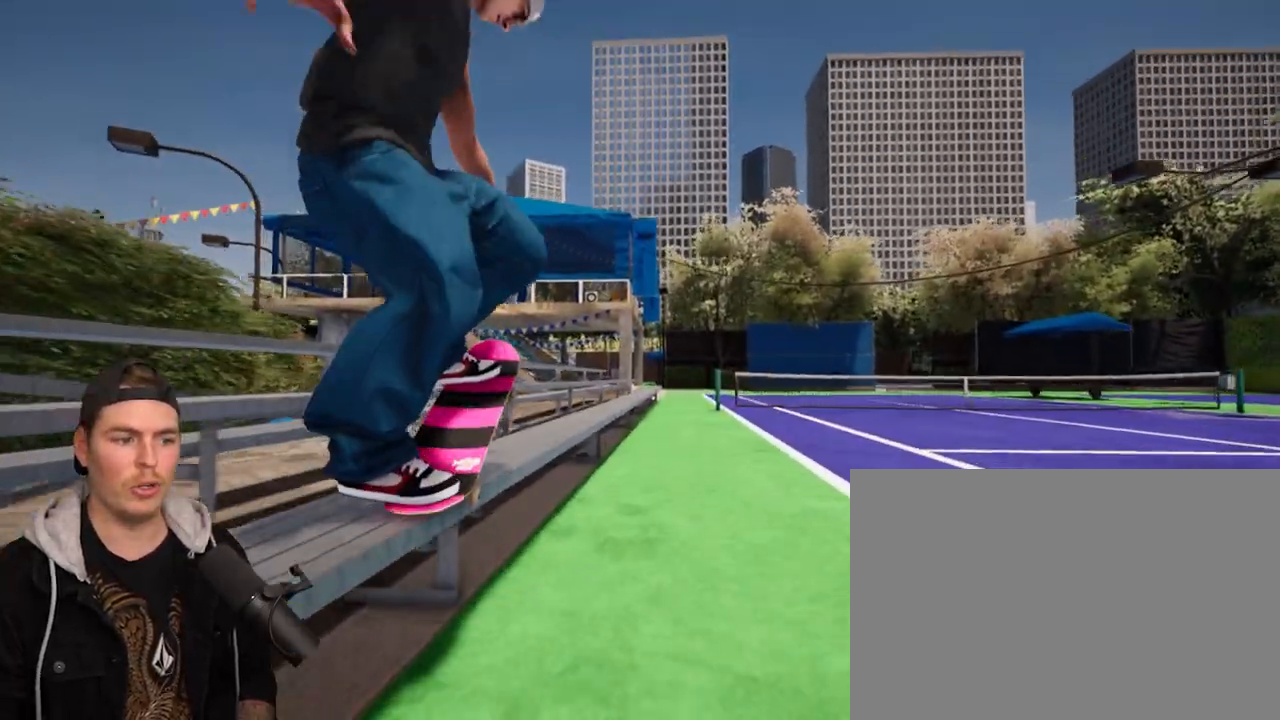
{"buttons": [], "left_stick": "up", "right_stick": "center", "events": [[67, "right_stick", "down"], [200, "left_stick", "up"], [250, "right_stick", "center"], [300, "left_stick", "center"], [433, "left_stick", "up"]]}
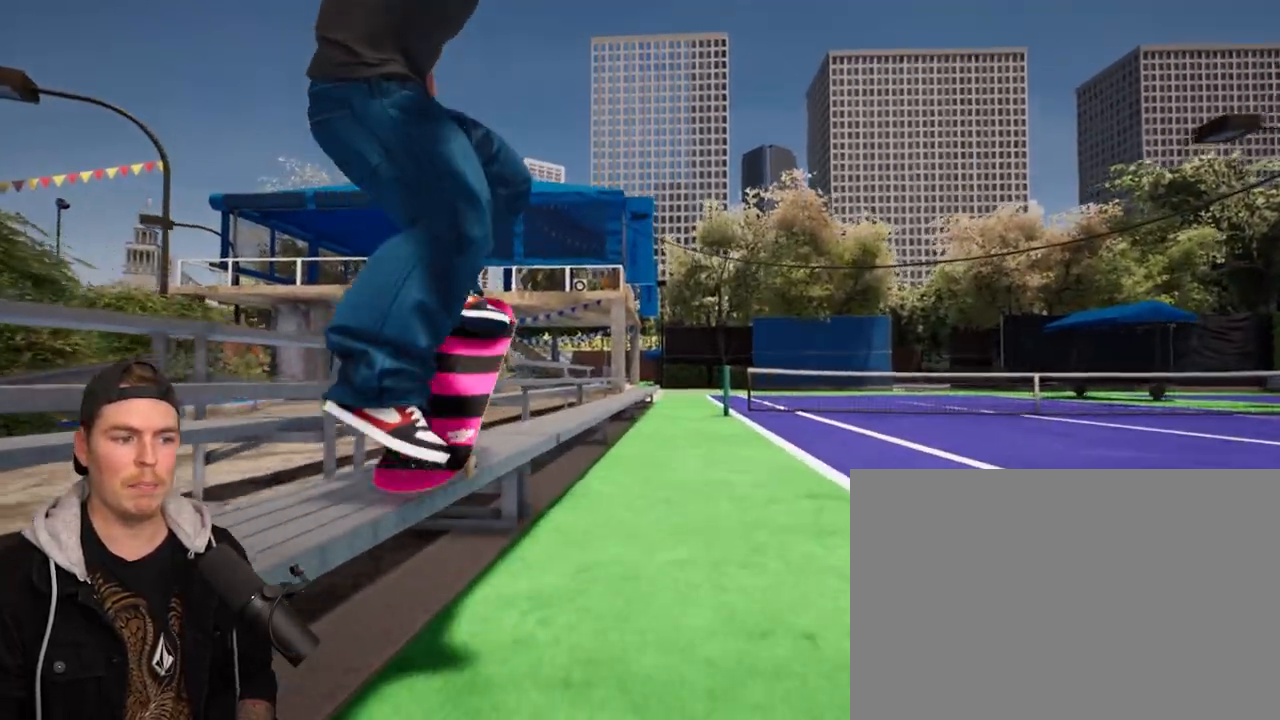
{"buttons": [], "left_stick": "up", "right_stick": "center", "events": []}
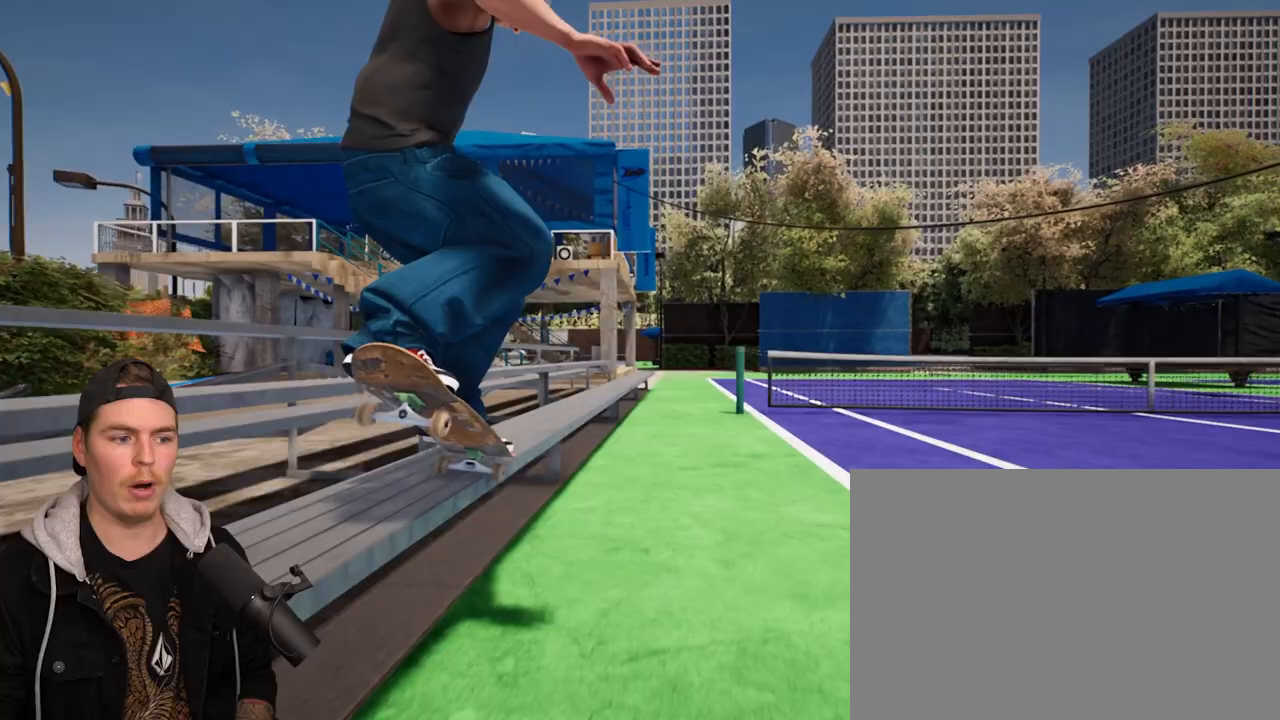
{"buttons": [], "left_stick": "center", "right_stick": "center", "events": [[83, "left_stick", "center"], [183, "left_stick", "up"], [317, "right_stick", "down"], [350, "left_stick", "center"], [450, "right_stick", "center"]]}
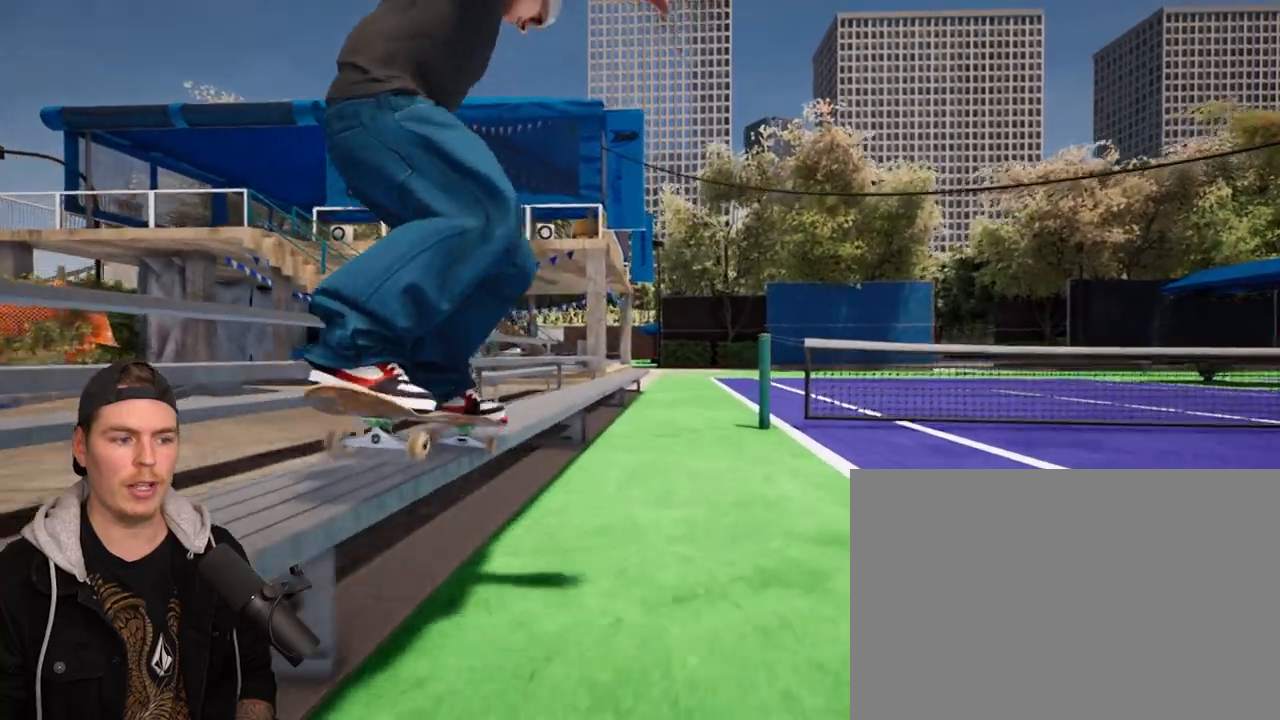
{"buttons": [], "left_stick": "center", "right_stick": "down", "events": [[67, "right_stick", "down"]]}
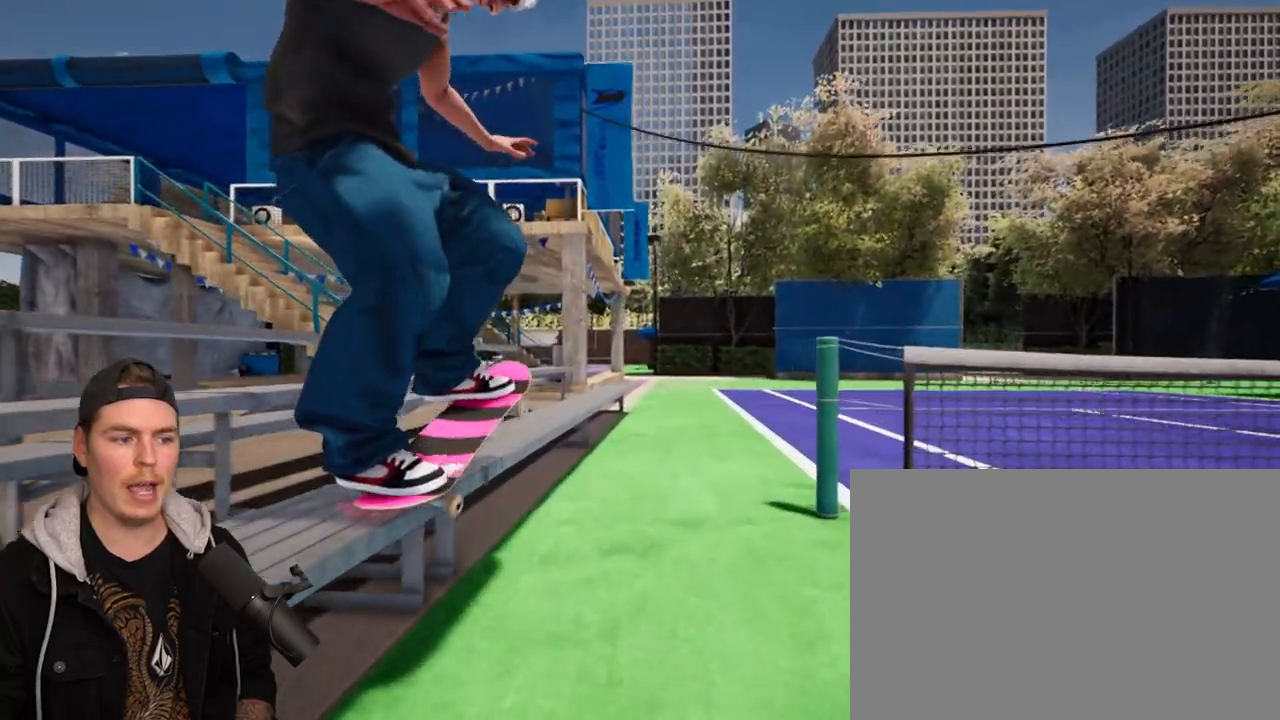
{"buttons": [], "left_stick": "center", "right_stick": "down", "events": [[283, "right_stick", "center"], [400, "right_stick", "down"]]}
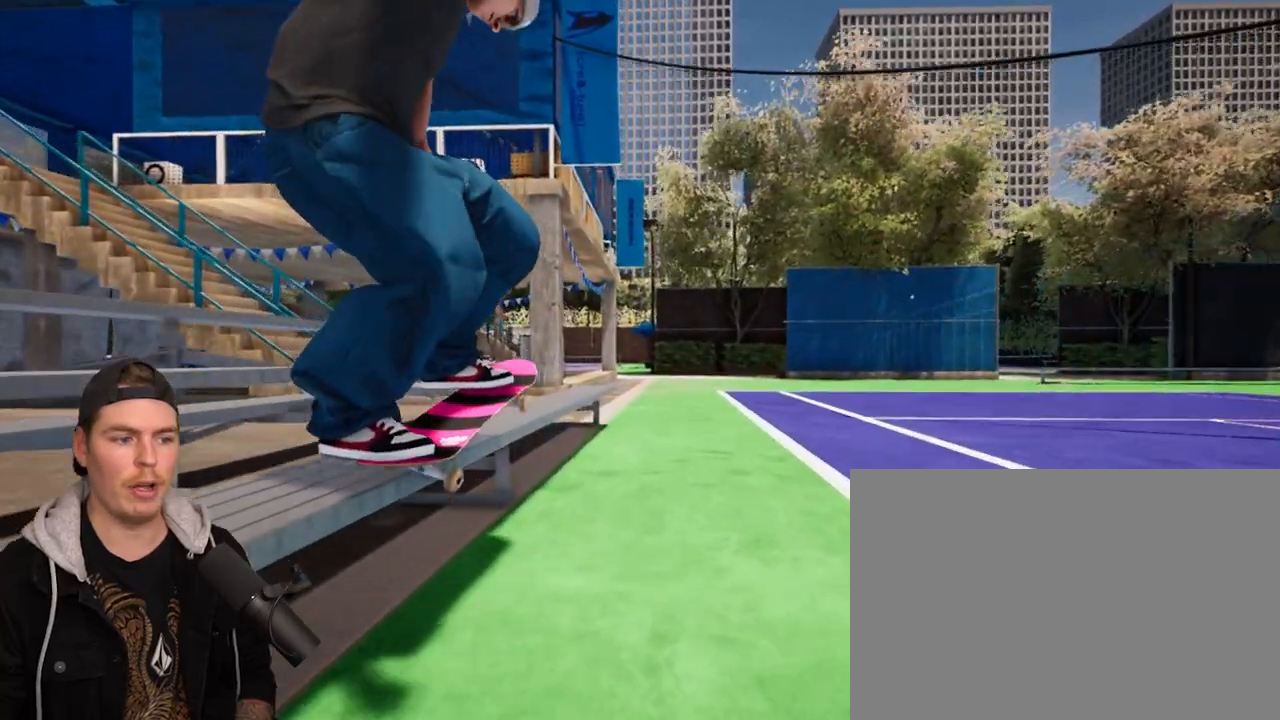
{"buttons": [], "left_stick": "up", "right_stick": "center", "events": [[33, "right_stick", "center"], [50, "left_stick", "up"], [150, "left_stick", "center"], [267, "left_stick", "up"]]}
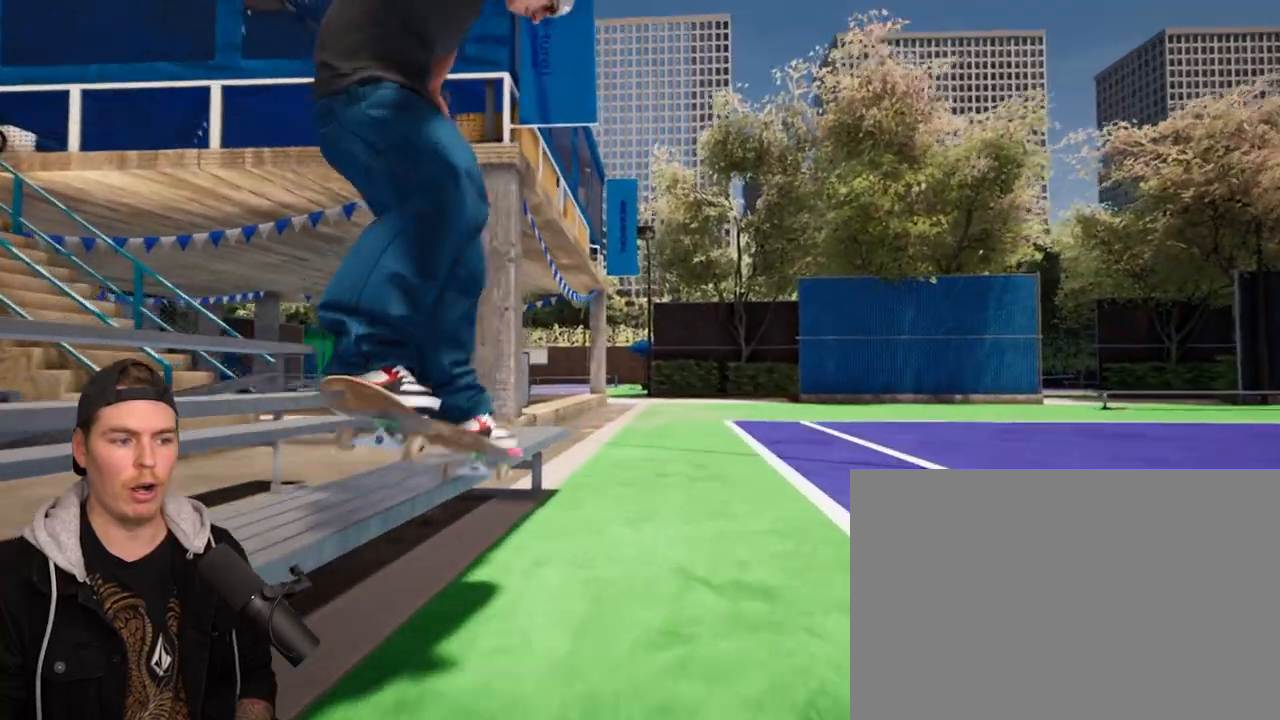
{"buttons": [], "left_stick": "center", "right_stick": "center", "events": [[283, "left_stick", "center"]]}
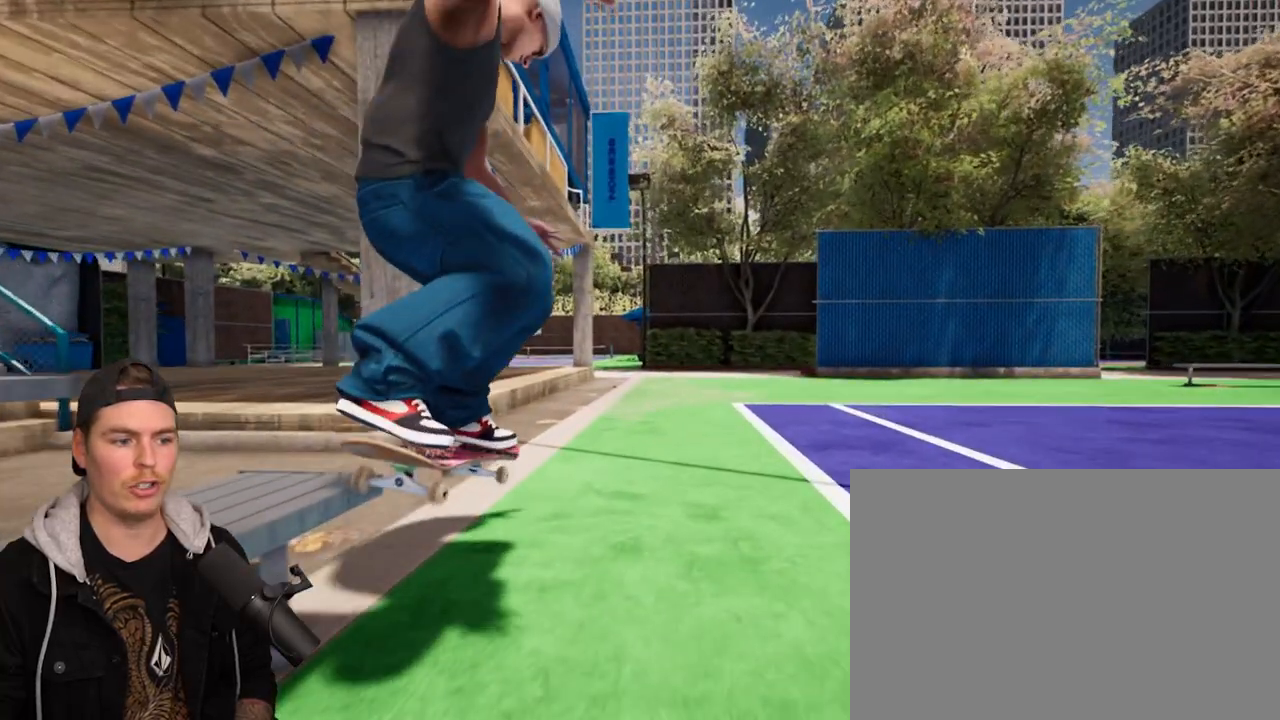
{"buttons": ["R2"], "left_stick": "center", "right_stick": "center", "events": [[383, "R2", "down"]]}
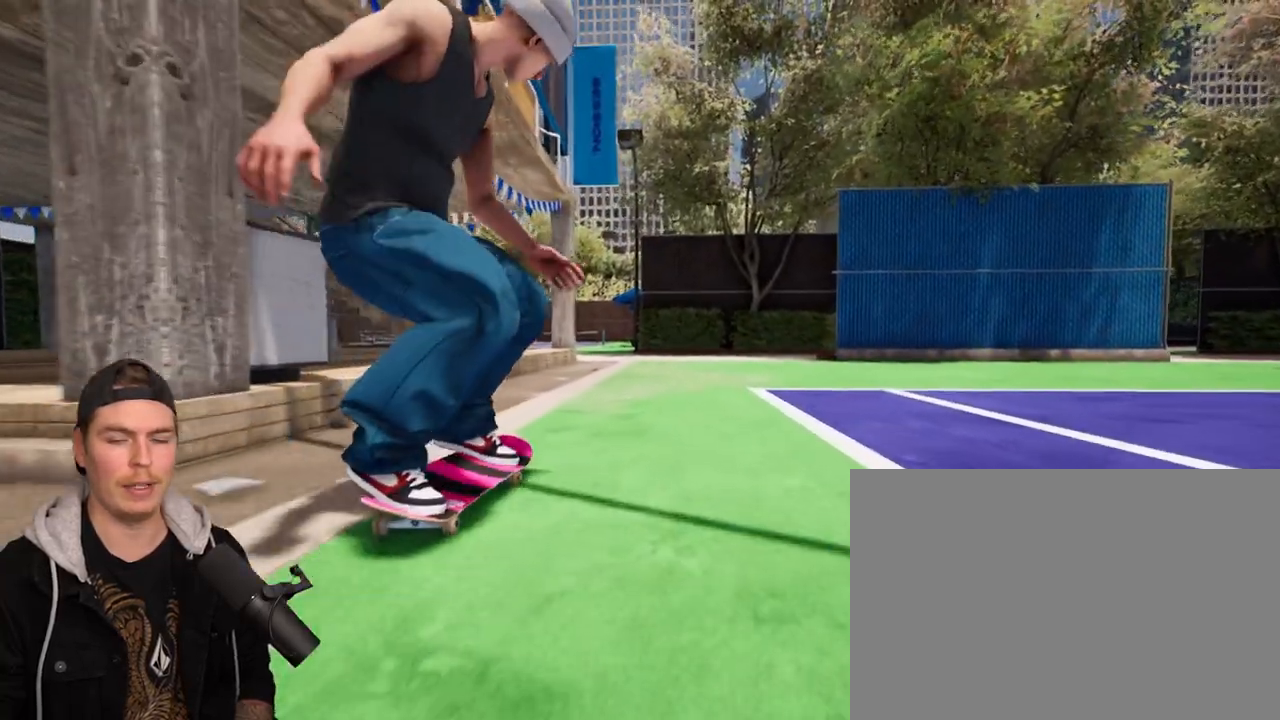
{"buttons": ["R2"], "left_stick": "center", "right_stick": "center", "events": []}
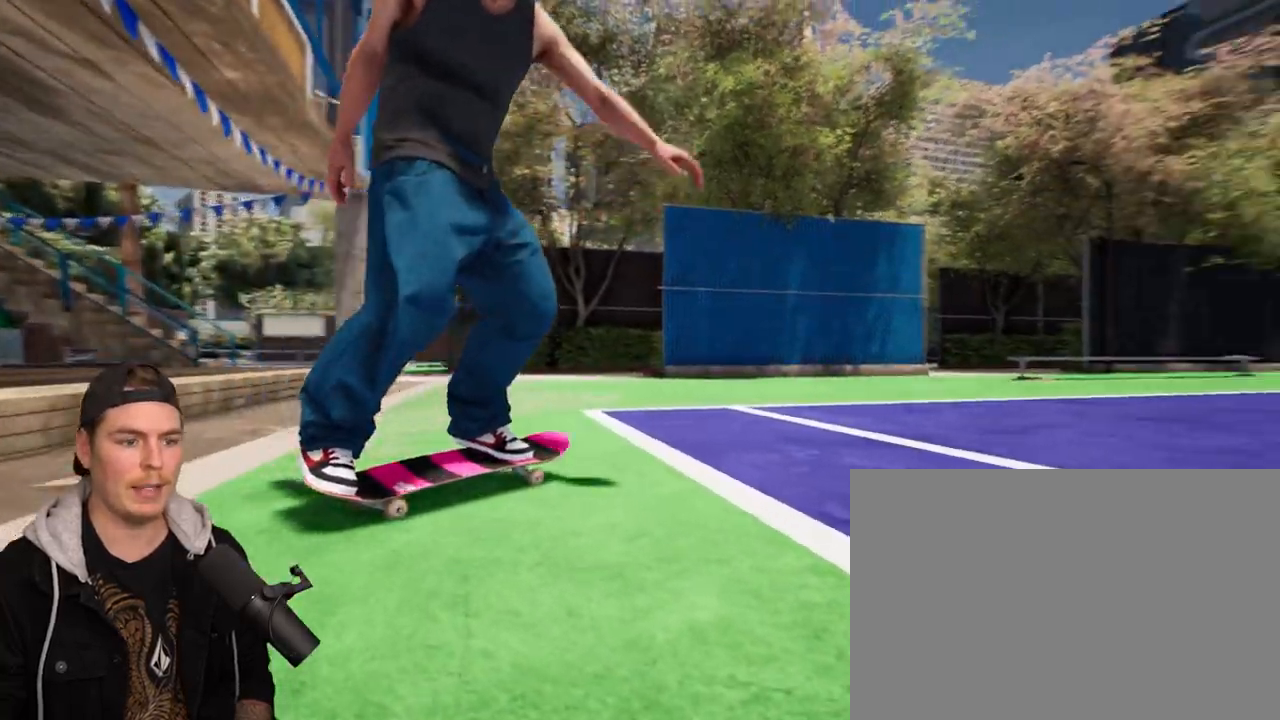
{"buttons": [], "left_stick": "center", "right_stick": "center", "events": [[167, "R2", "up"]]}
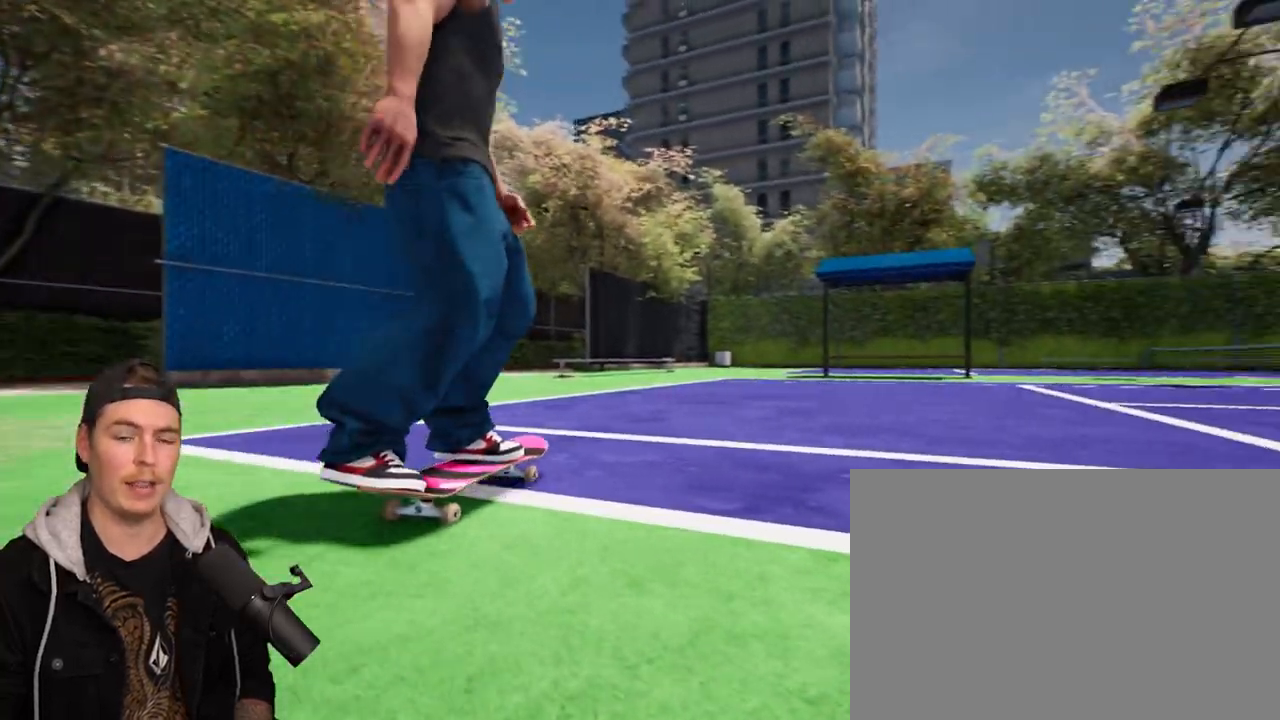
{"buttons": ["R2"], "left_stick": "center", "right_stick": "center", "events": [[500, "R2", "down"]]}
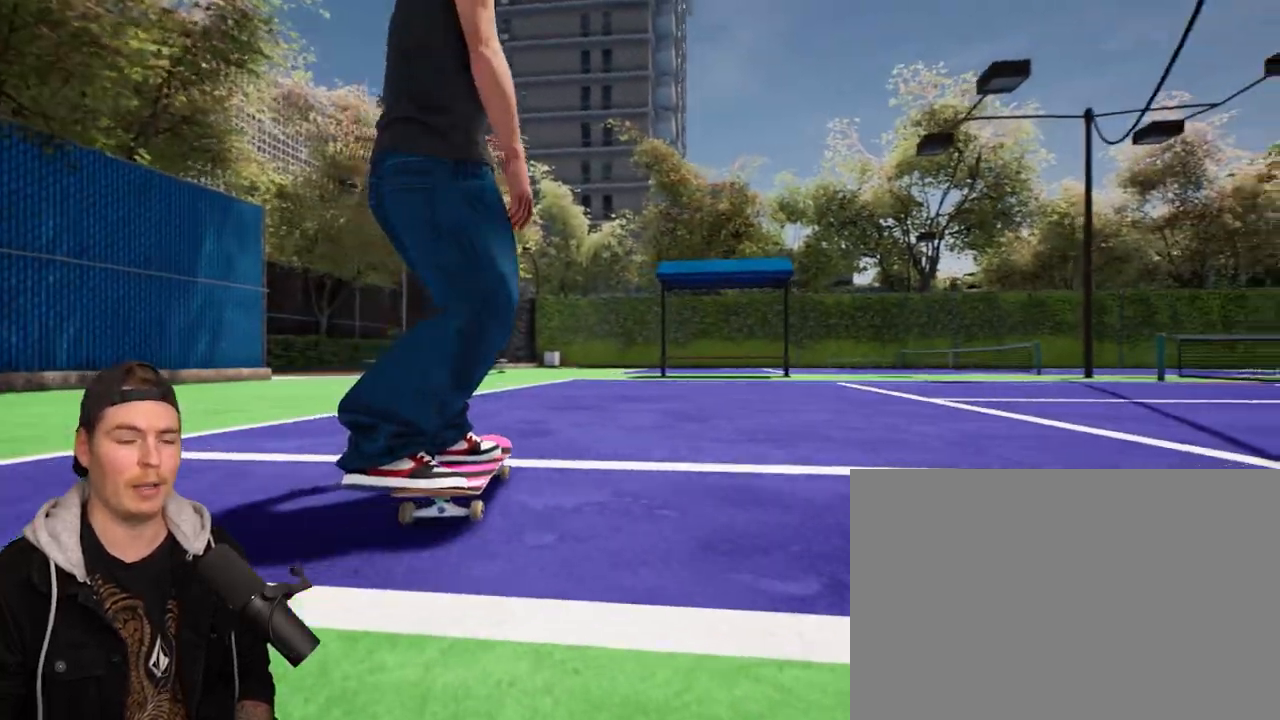
{"buttons": [], "left_stick": "center", "right_stick": "down", "events": [[50, "R2", "up"], [50, "right_stick", "down"], [83, "left_stick", "up"], [100, "right_stick", "center"], [200, "left_stick", "center"], [333, "right_stick", "down"]]}